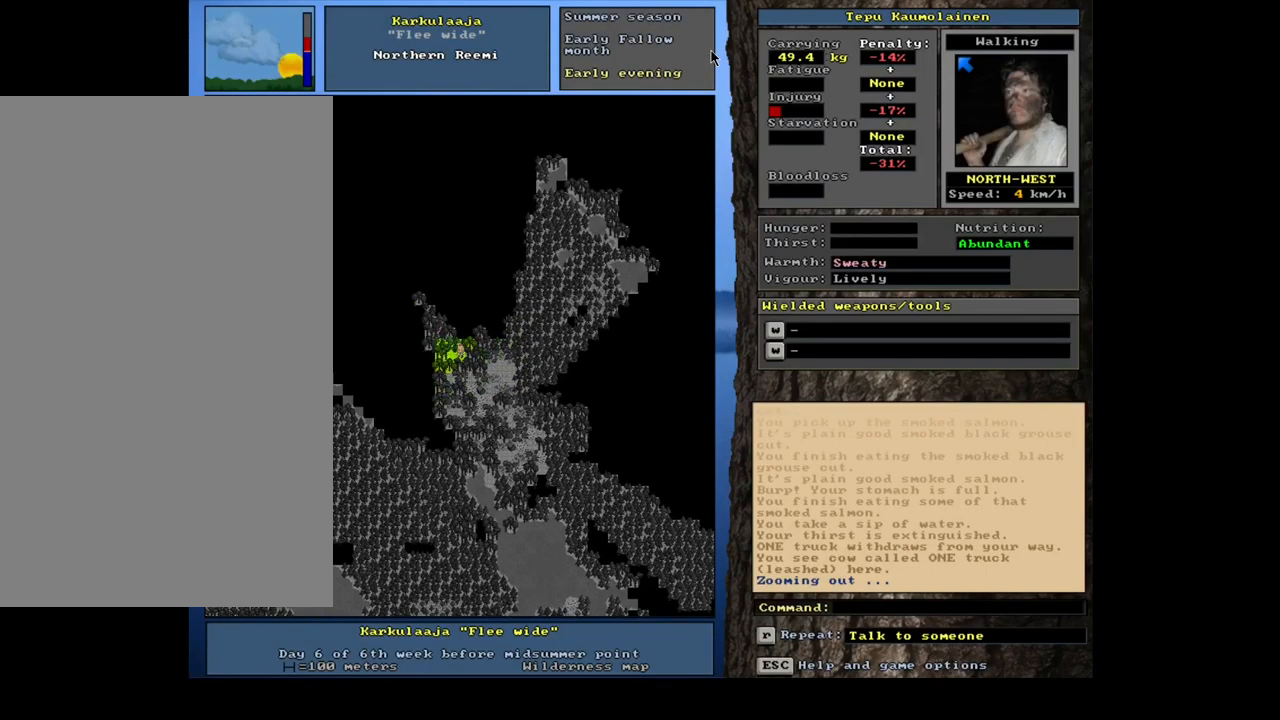
Gameplay with keyboard and mouse; each line is a JSON object with the keys and mouse buttons held at the frame after it. "events" lists presses ("down") and releases ("up") of "alt", "backspace", "ctrl", "escape", "f1", "f10", "f11", "f12", "f2", "f3", "f4", "f5", "f6", "f7", "f8", "f9", "num0", "num1", "num2", "num3", "num4", "num5", "num6", "num7", "num8", "num9", "space", "super", "mouse_left", "mouse_wheel", "mouse_right", "mouse_mb4" and "mouse_mb5" between this image and that frame as [ms after this image, input, new state], when the widget could be followed in between. "mouse_left", "mouse_wheel", "mouse_right", "mouse_mb4", "mouse_mb5" = the "left", "wheel", "right", "mb4", "mb5" buttons of the "mouse" list. No other keys are recorded. "wheel" means that the mouse wheel is clicked or scrolled. Mouse movement is not recorded.
{"keys": ["ctrl", "num1"], "mouse": [], "events": [[100, "num7", "up"], [450, "num1", "down"]]}
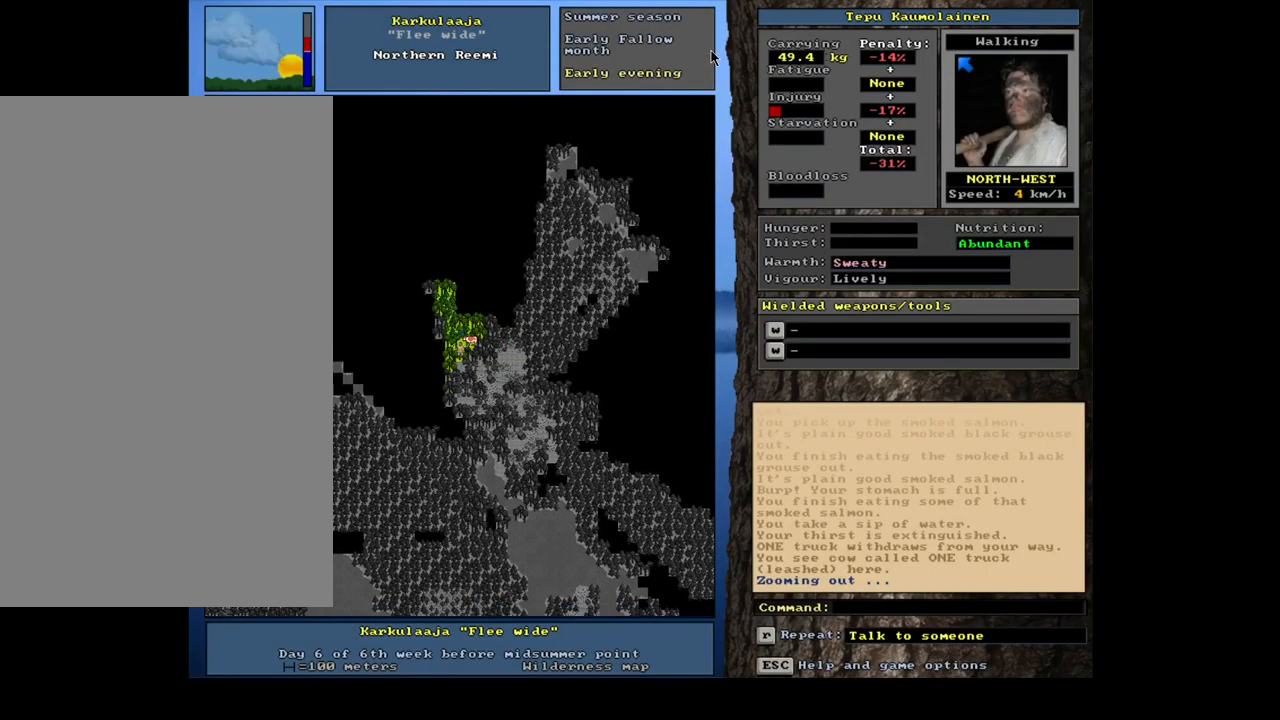
{"keys": ["ctrl"], "mouse": [], "events": [[67, "num1", "up"], [150, "num1", "down"], [233, "num1", "up"]]}
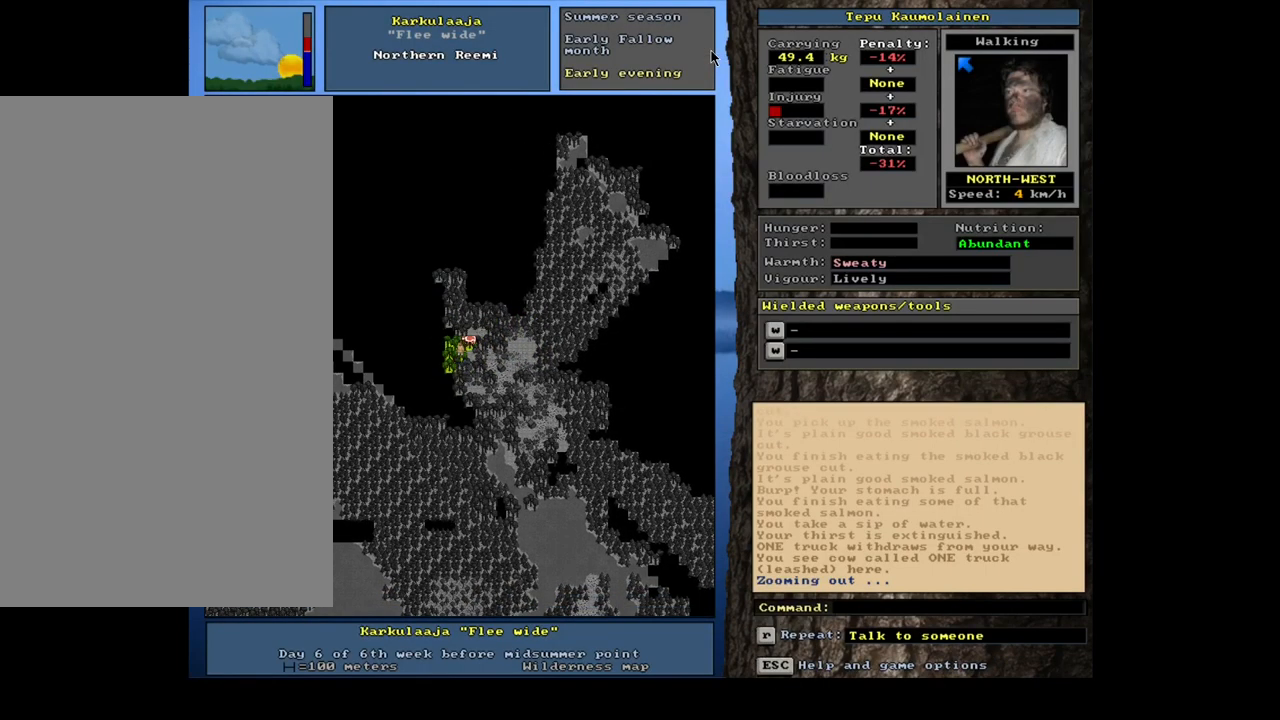
{"keys": ["ctrl", "num7"], "mouse": [], "events": [[183, "num7", "down"], [333, "num7", "up"], [483, "num7", "down"]]}
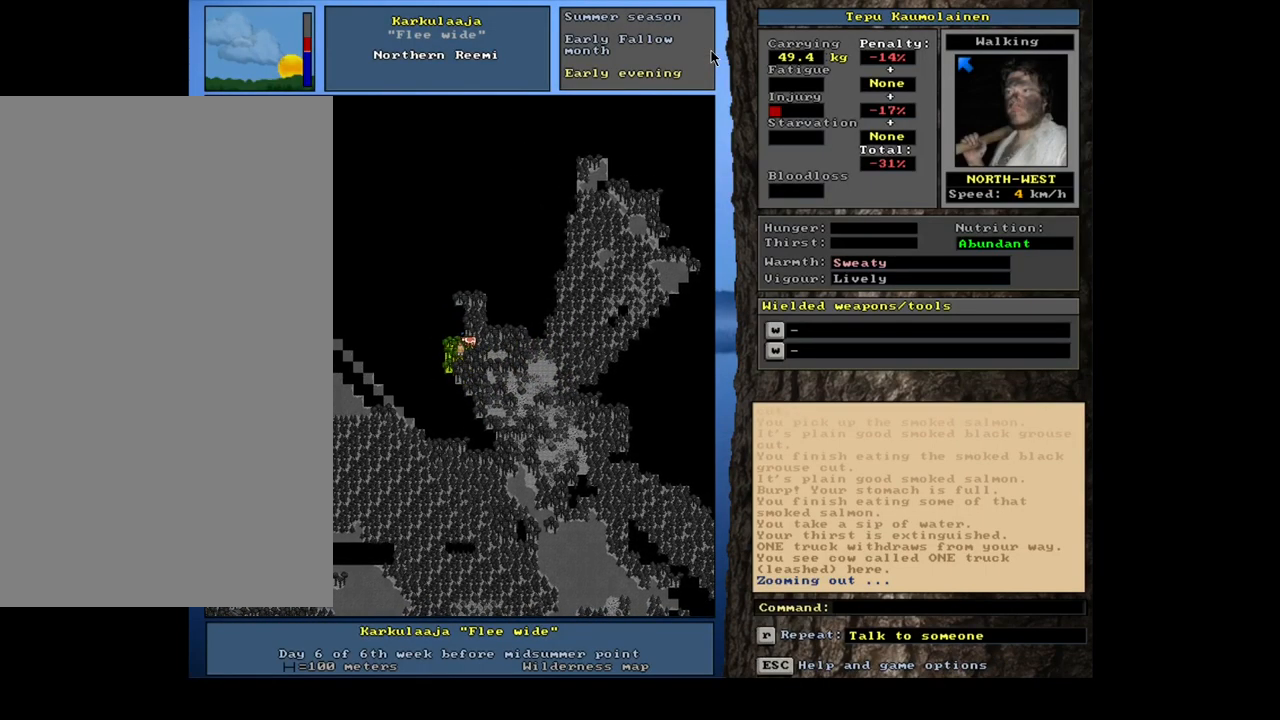
{"keys": ["ctrl"], "mouse": [], "events": [[67, "num7", "up"], [183, "num7", "down"], [233, "num7", "up"], [317, "num7", "down"], [417, "num7", "up"]]}
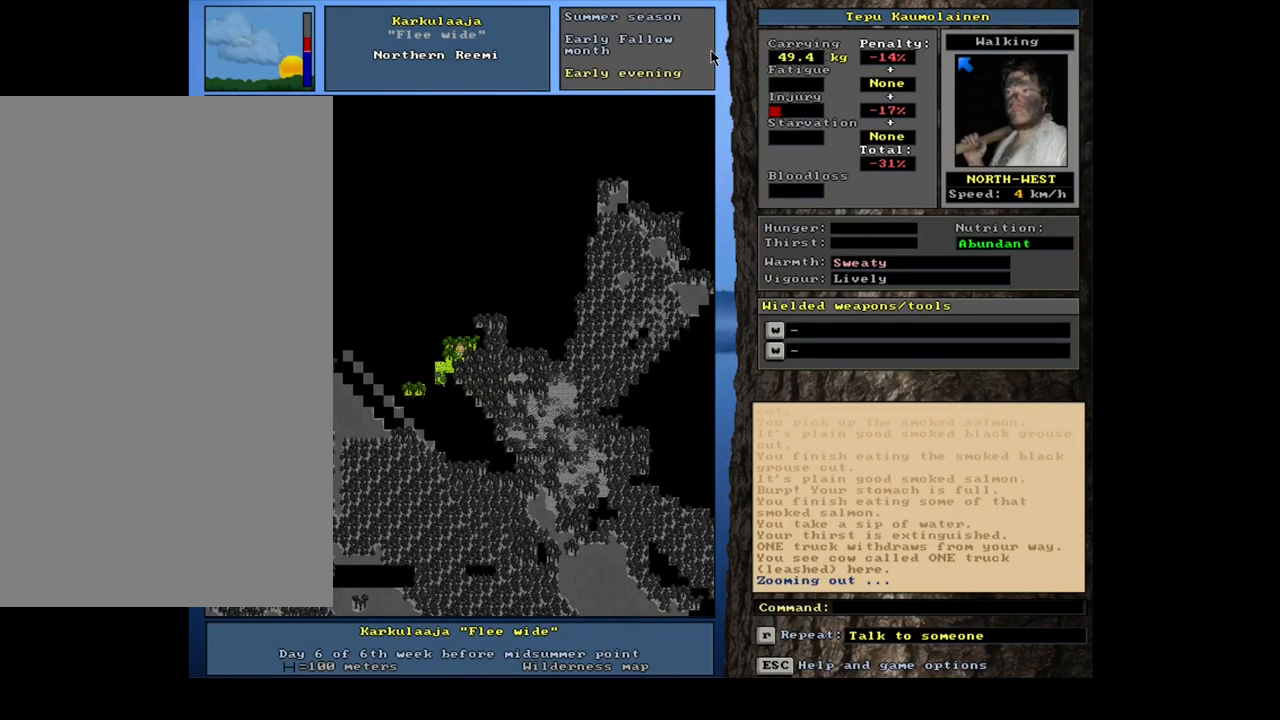
{"keys": ["ctrl"], "mouse": [], "events": [[317, "num1", "down"], [484, "num1", "up"]]}
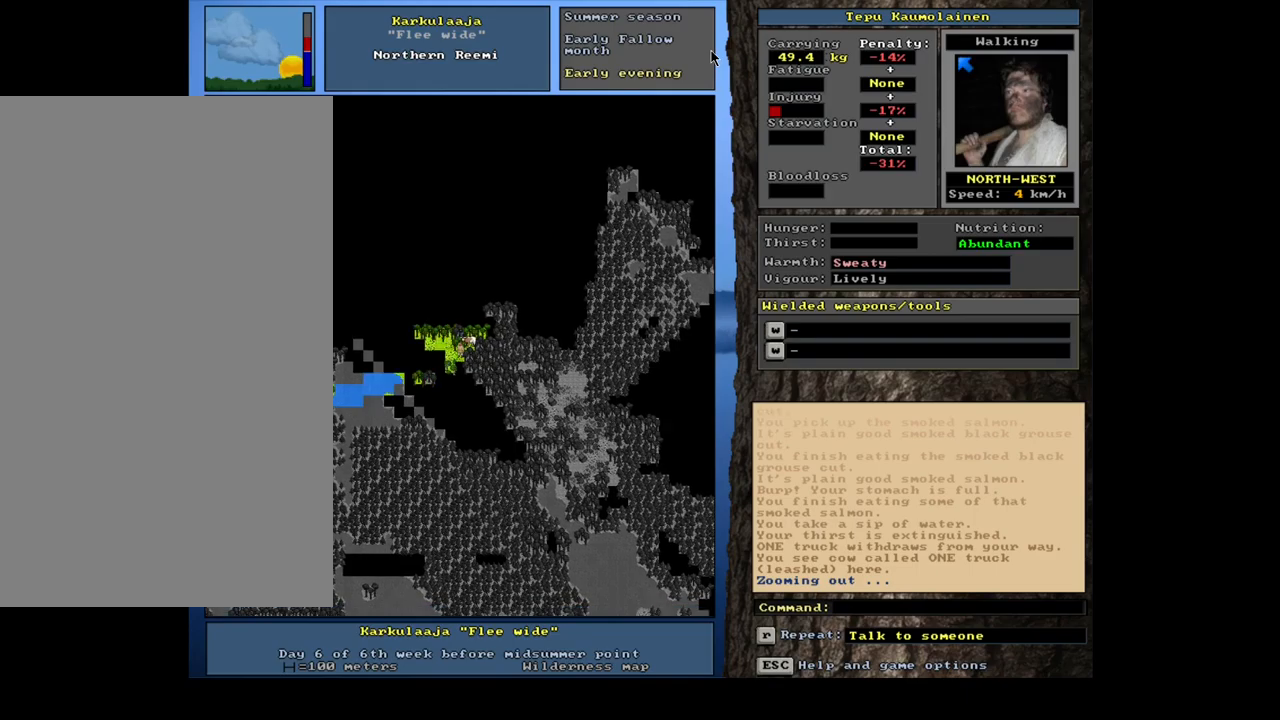
{"keys": ["num4"], "mouse": [], "events": [[350, "ctrl", "up"], [467, "num4", "down"]]}
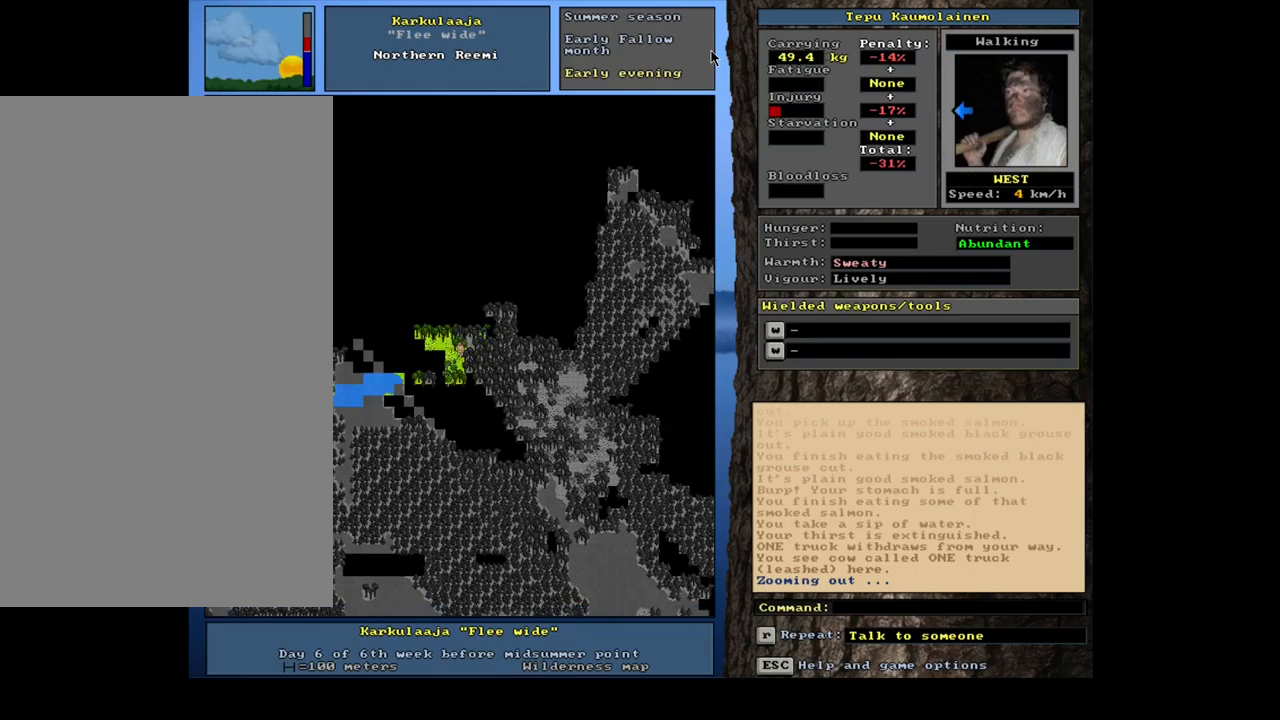
{"keys": ["ctrl"], "mouse": [], "events": [[67, "num4", "up"], [134, "ctrl", "down"], [284, "num1", "down"], [434, "num1", "up"]]}
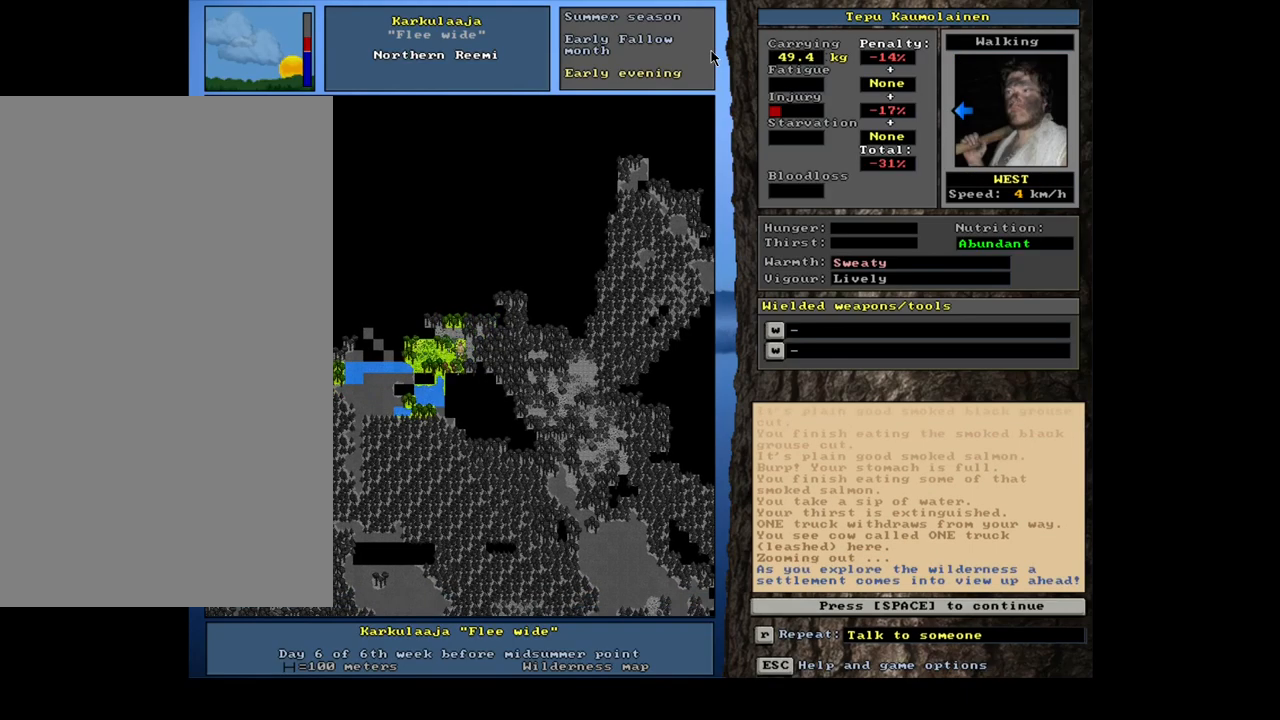
{"keys": [], "mouse": [], "events": [[417, "ctrl", "up"]]}
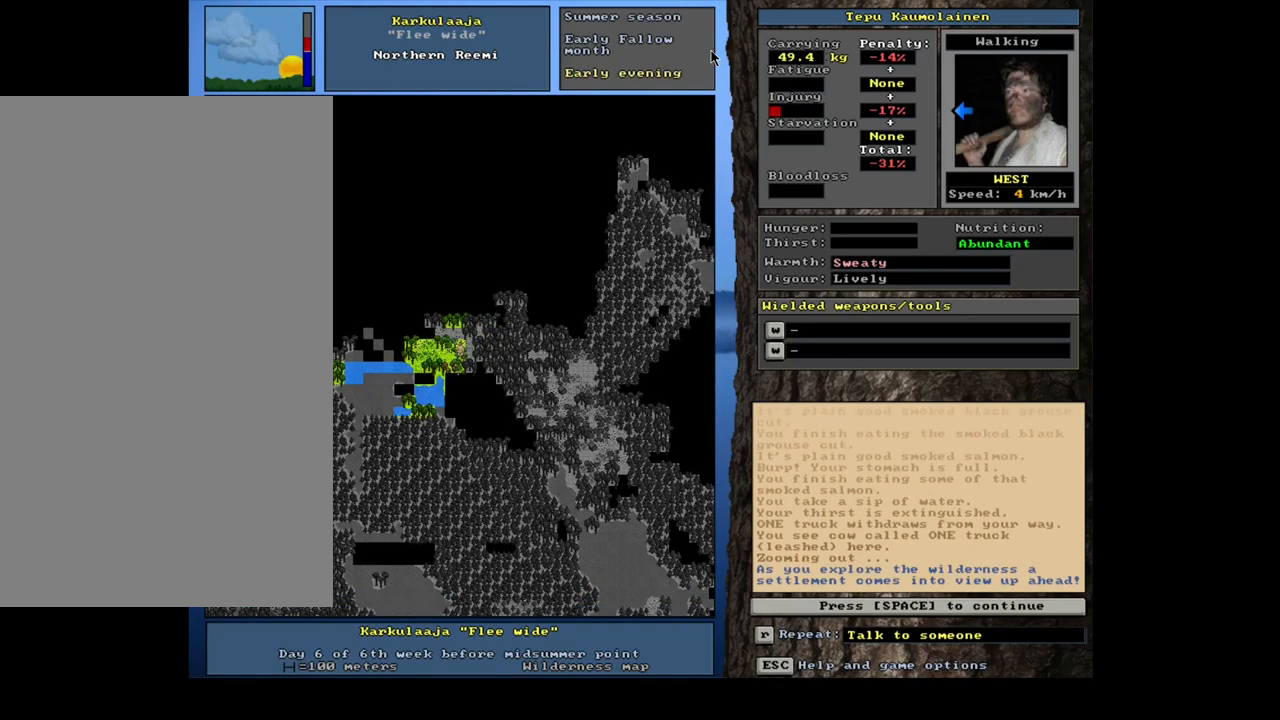
{"keys": ["ctrl"], "mouse": [], "events": [[134, "space", "down"], [200, "space", "up"], [484, "ctrl", "down"]]}
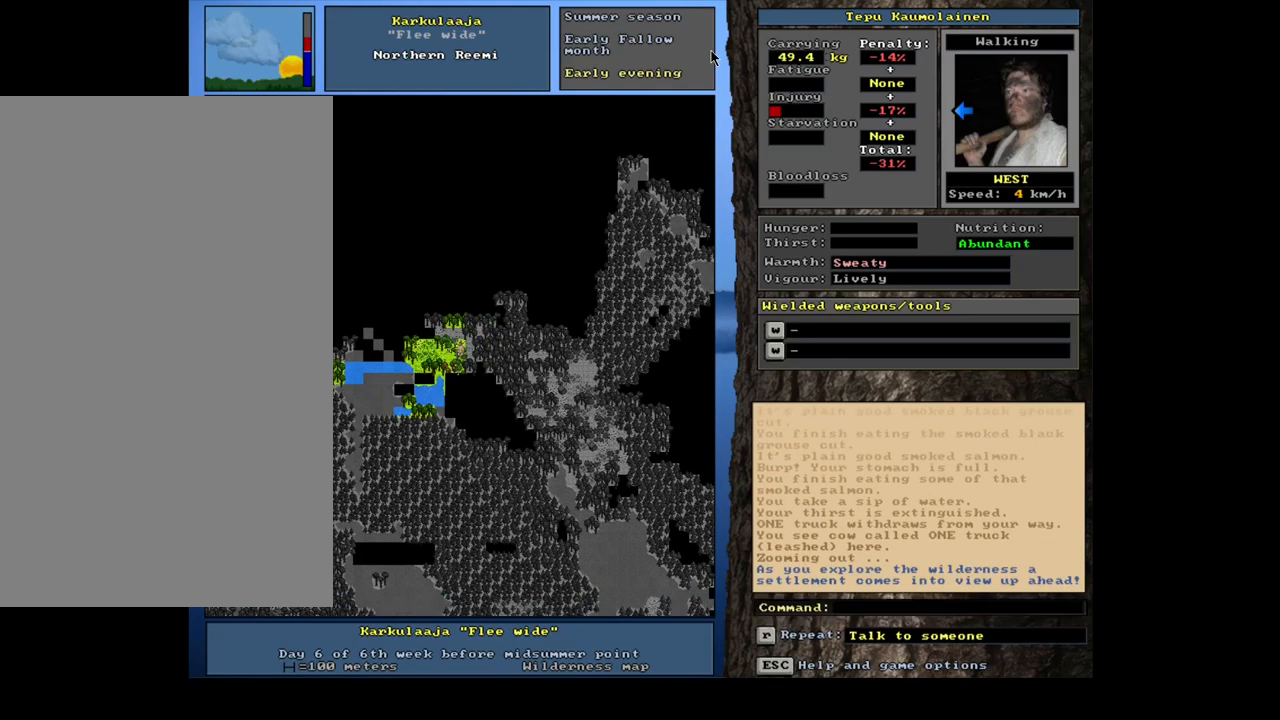
{"keys": [], "mouse": [], "events": [[17, "num1", "down"], [150, "num1", "up"], [200, "ctrl", "up"]]}
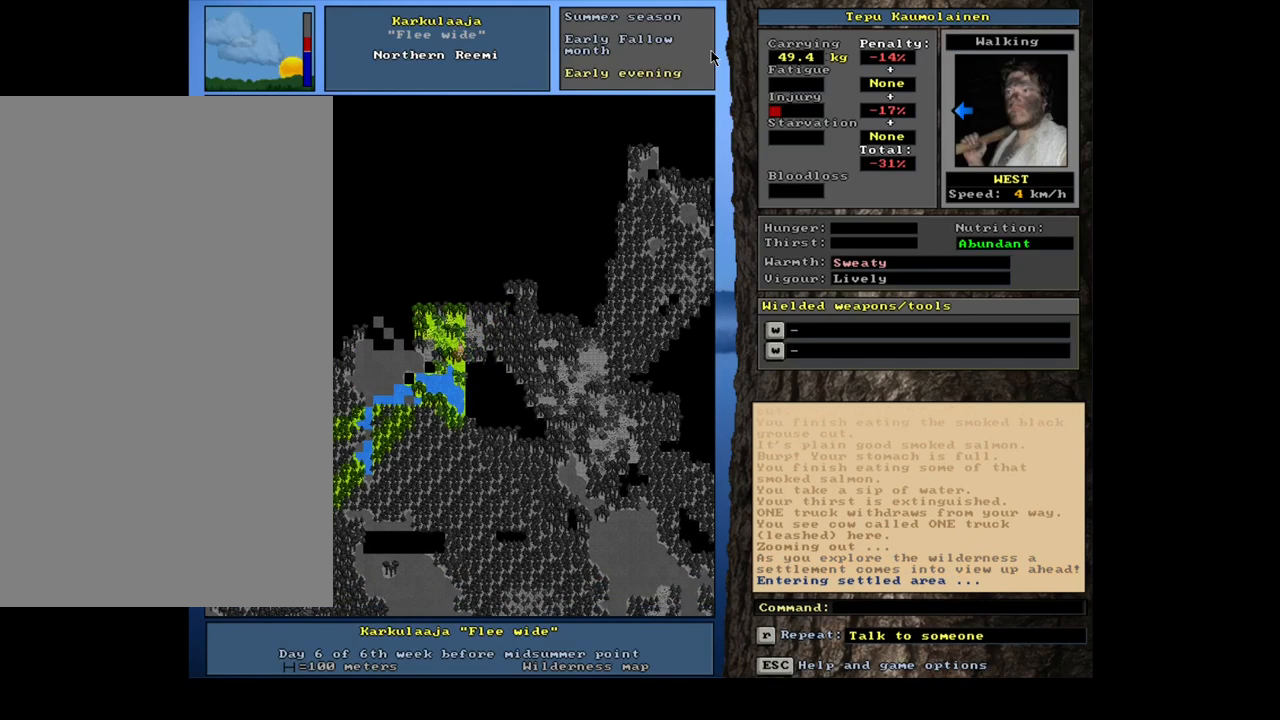
{"keys": [], "mouse": [], "events": []}
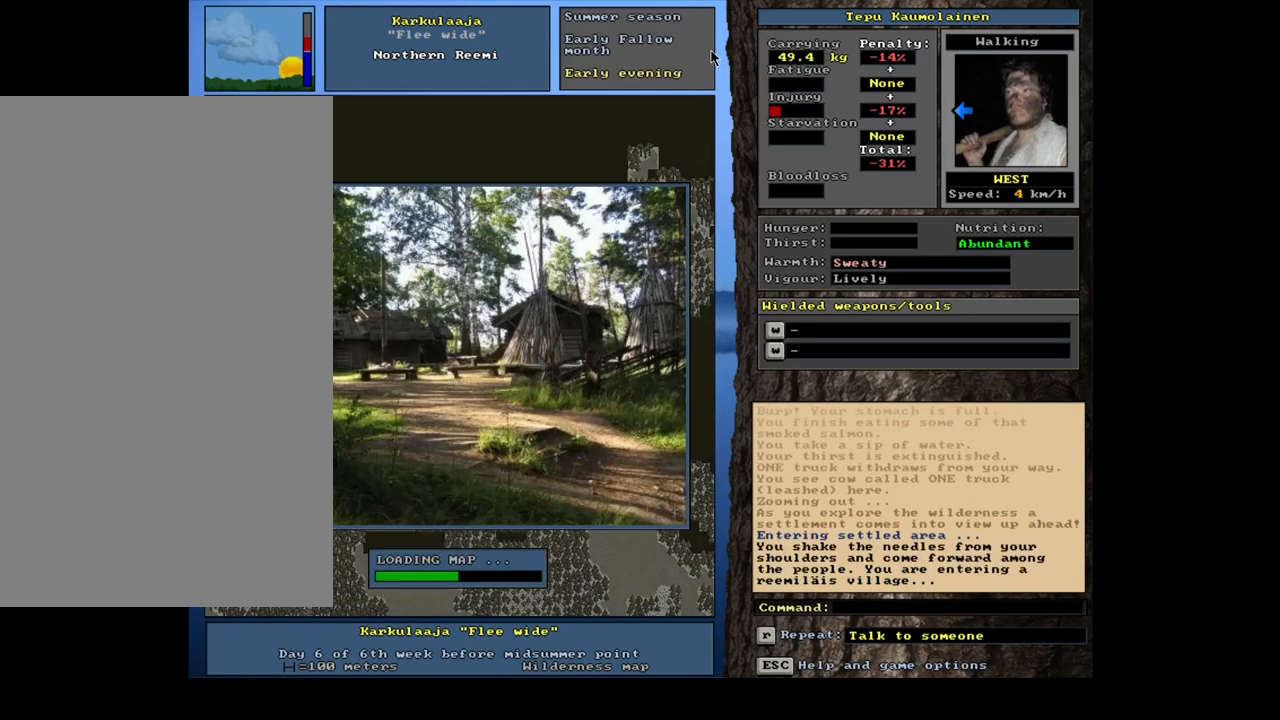
{"keys": [], "mouse": [], "events": []}
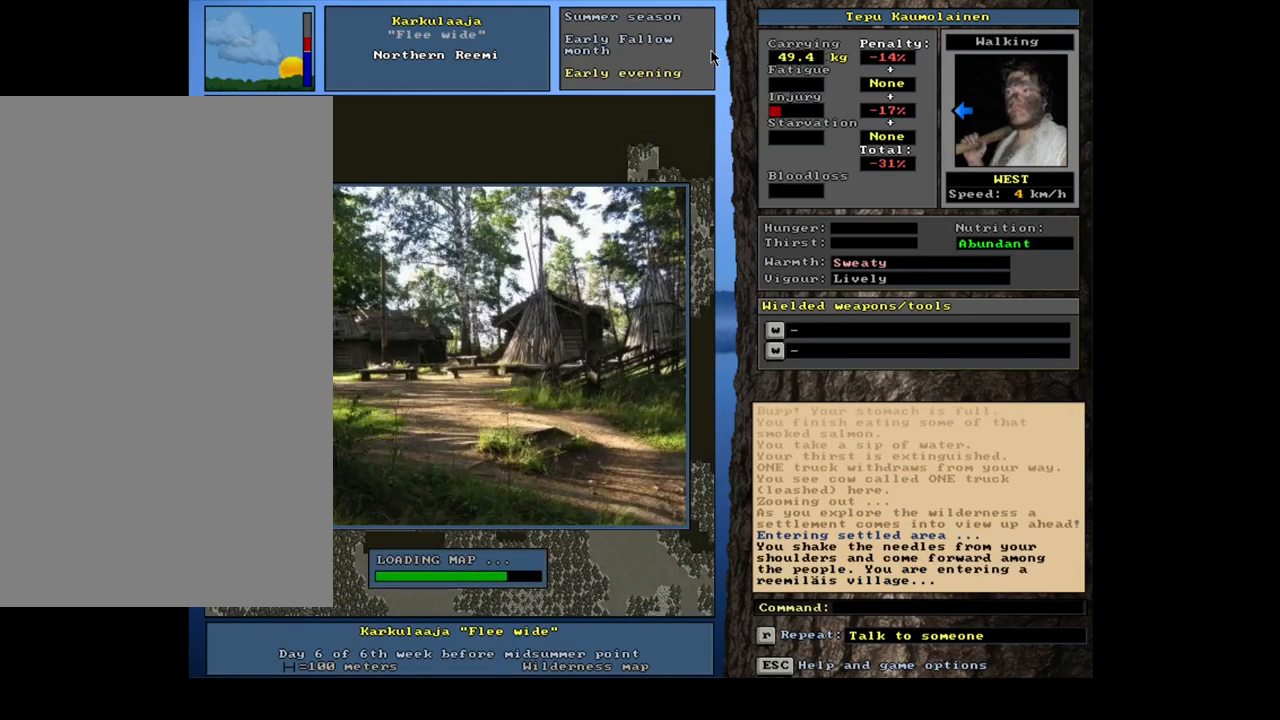
{"keys": [], "mouse": [], "events": []}
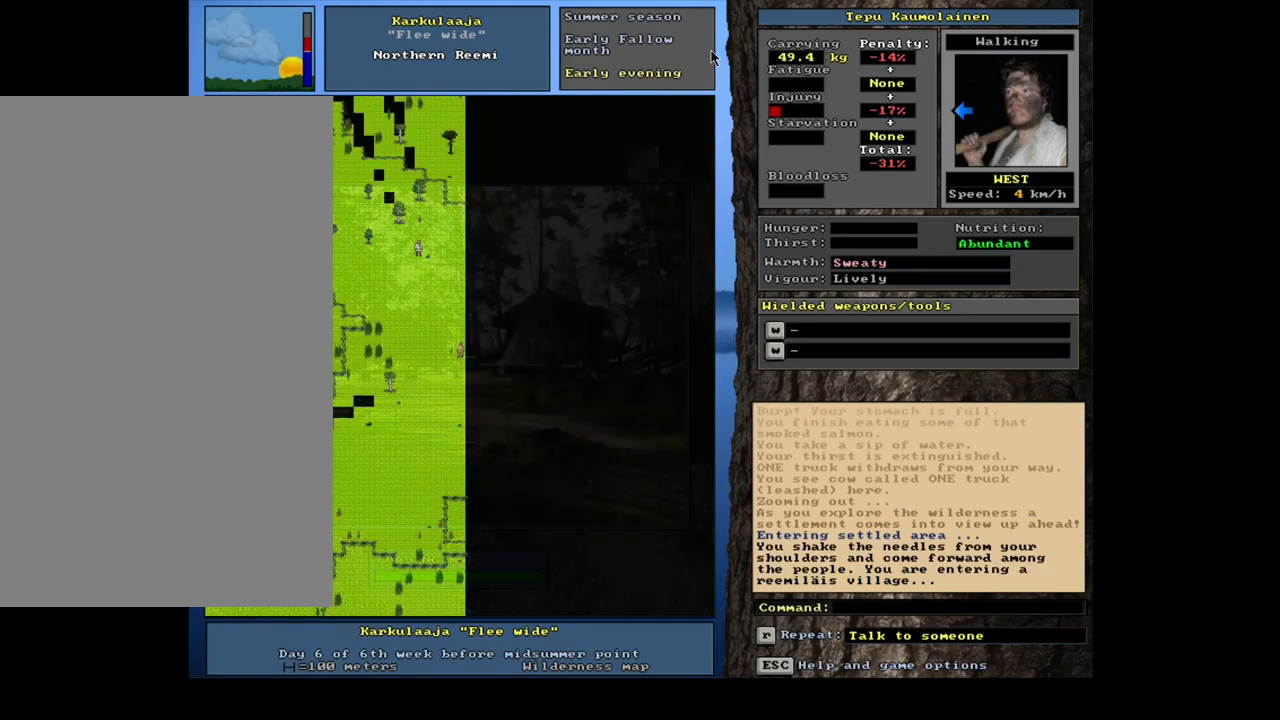
{"keys": [], "mouse": [], "events": []}
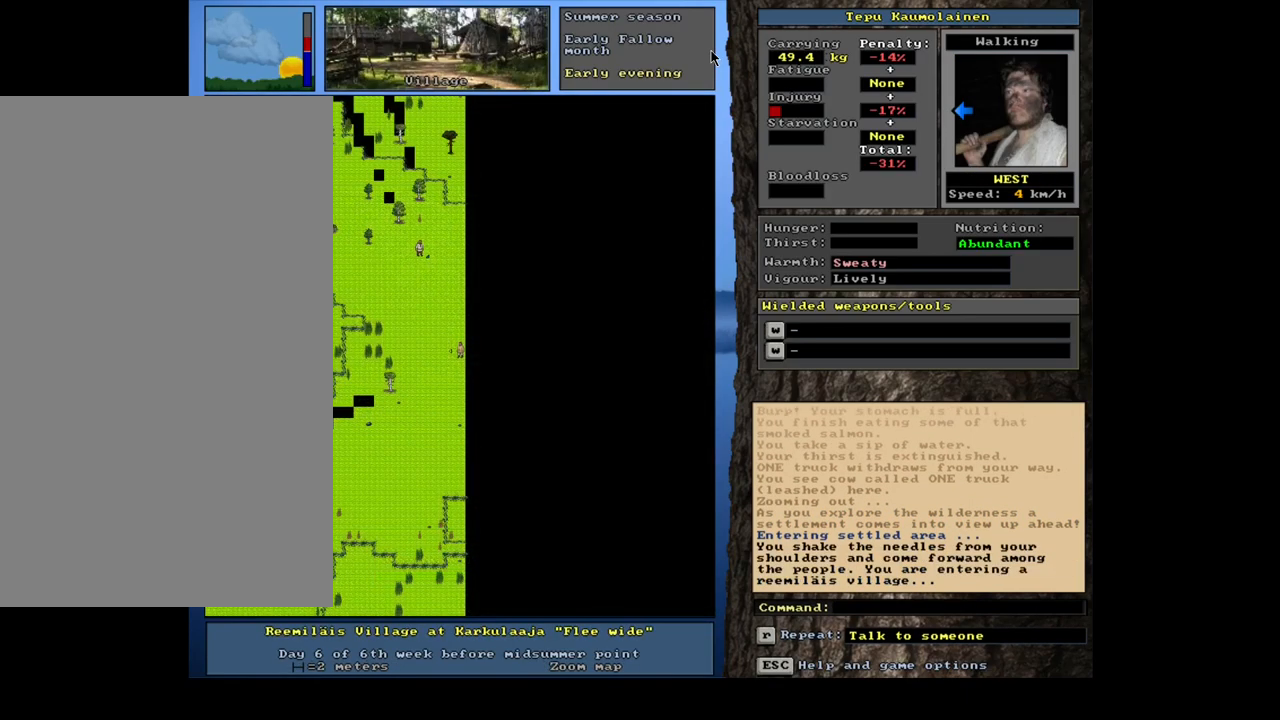
{"keys": ["num3"], "mouse": [], "events": [[184, "num3", "down"], [300, "num3", "up"], [483, "num3", "down"]]}
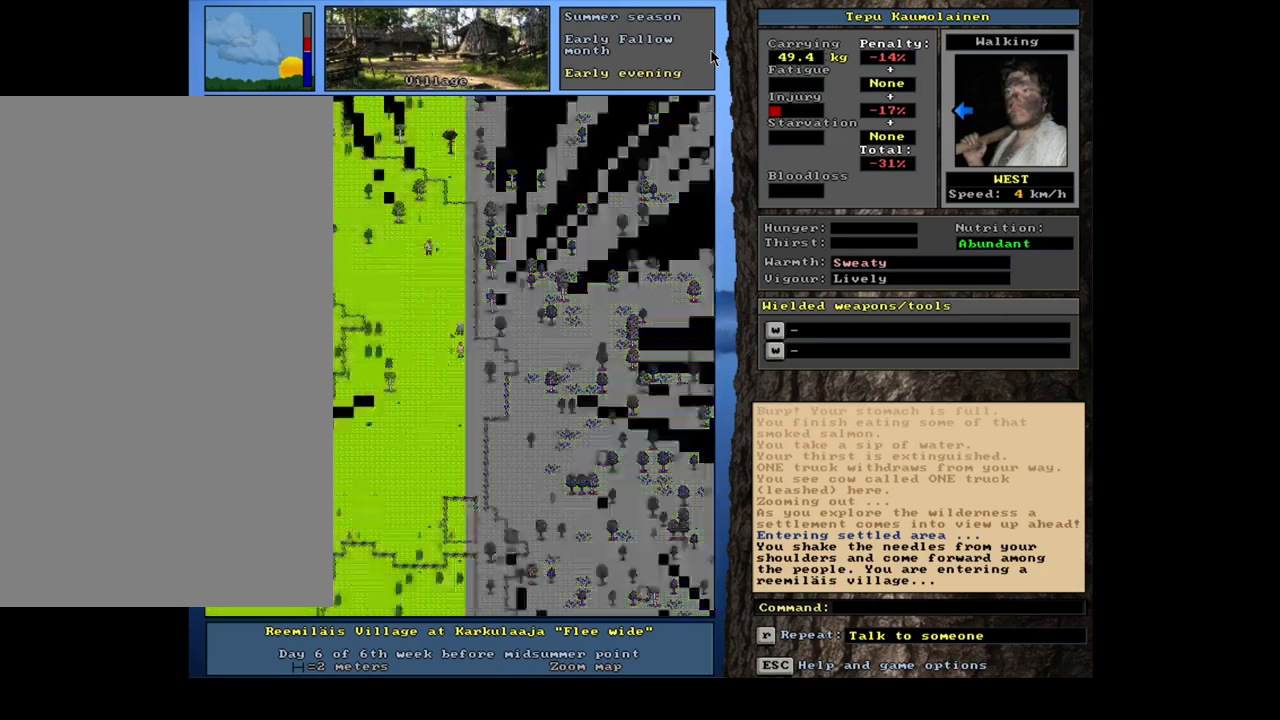
{"keys": ["num6"], "mouse": [], "events": [[84, "num3", "up"], [500, "num6", "down"]]}
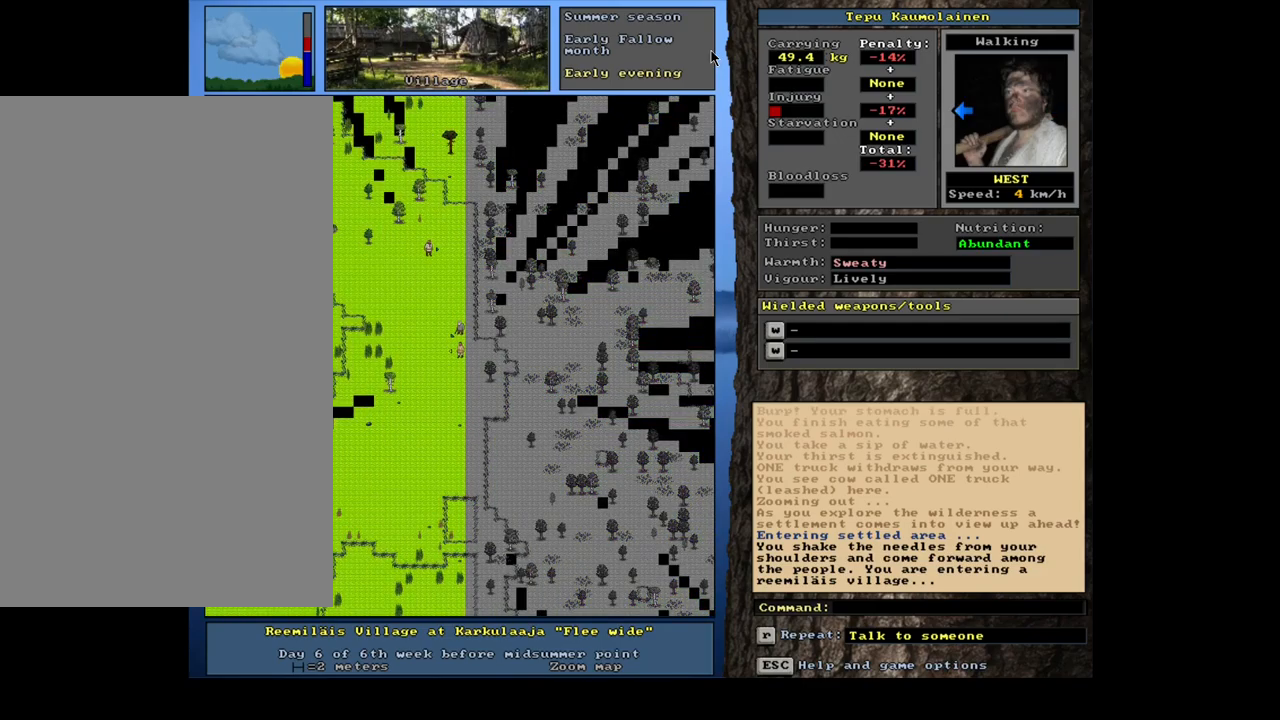
{"keys": [], "mouse": [], "events": [[167, "num6", "up"], [250, "num6", "down"], [334, "num6", "up"]]}
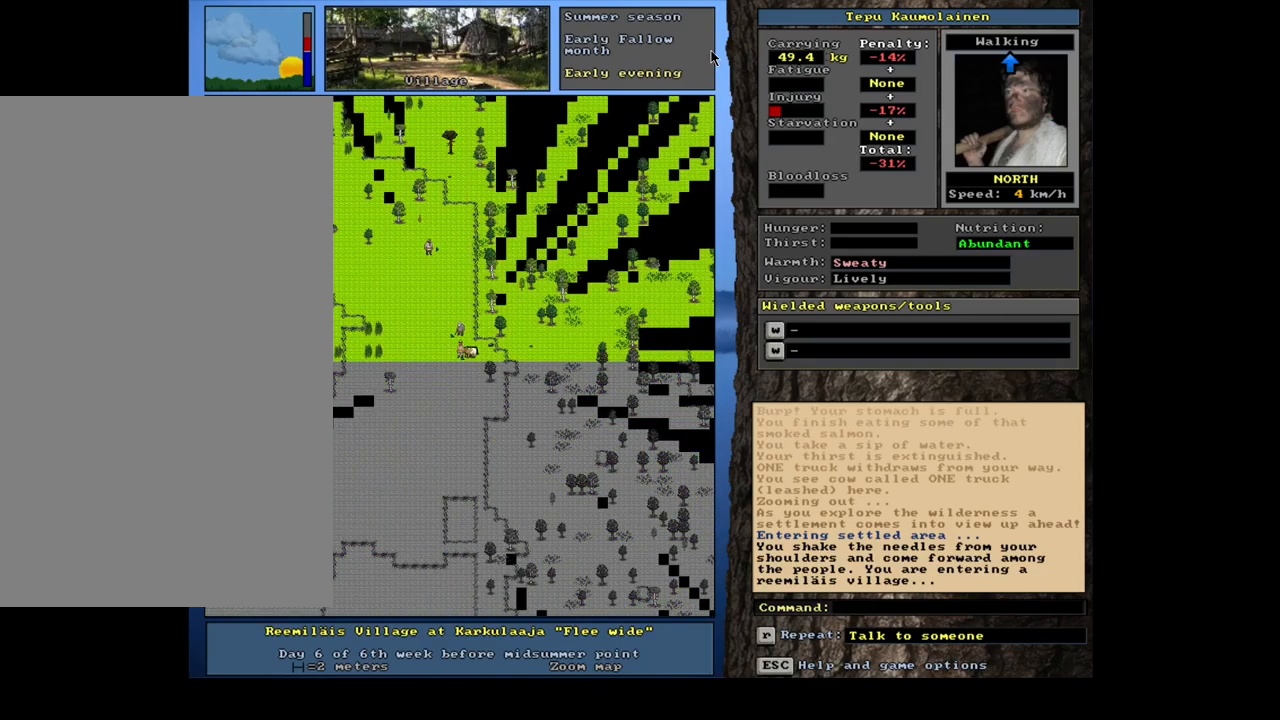
{"keys": [], "mouse": [], "events": []}
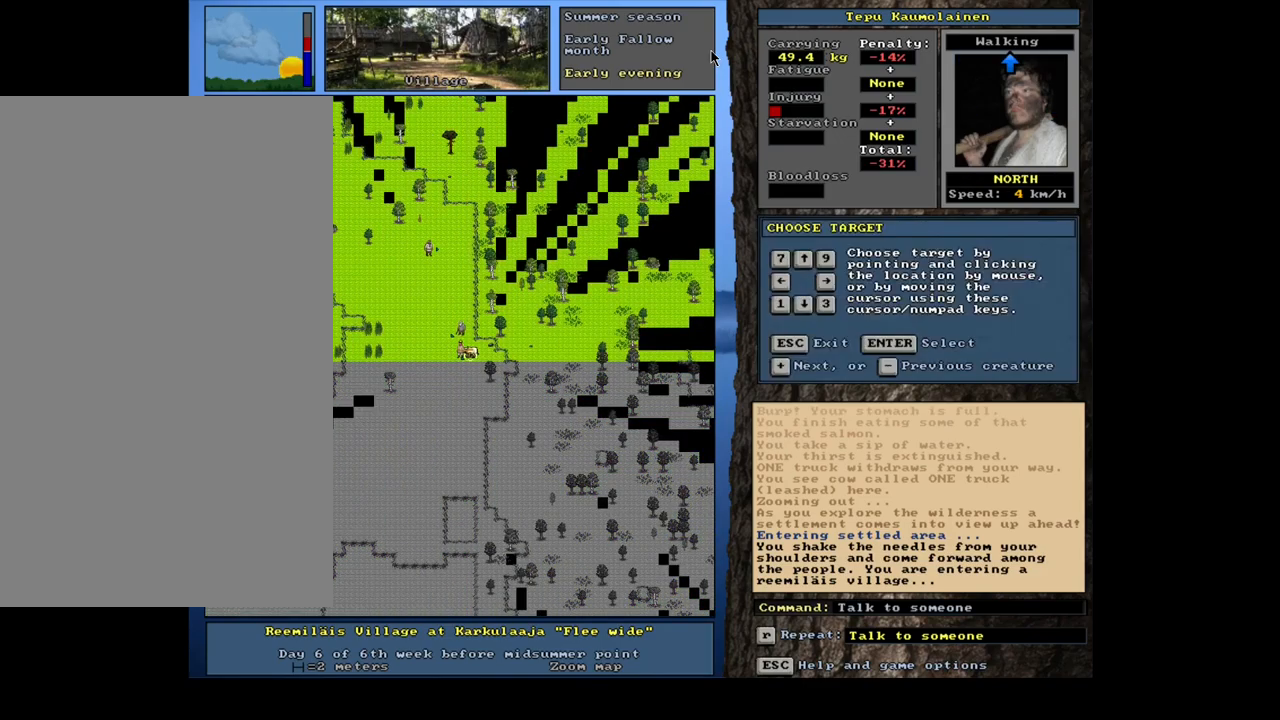
{"keys": [], "mouse": [], "events": []}
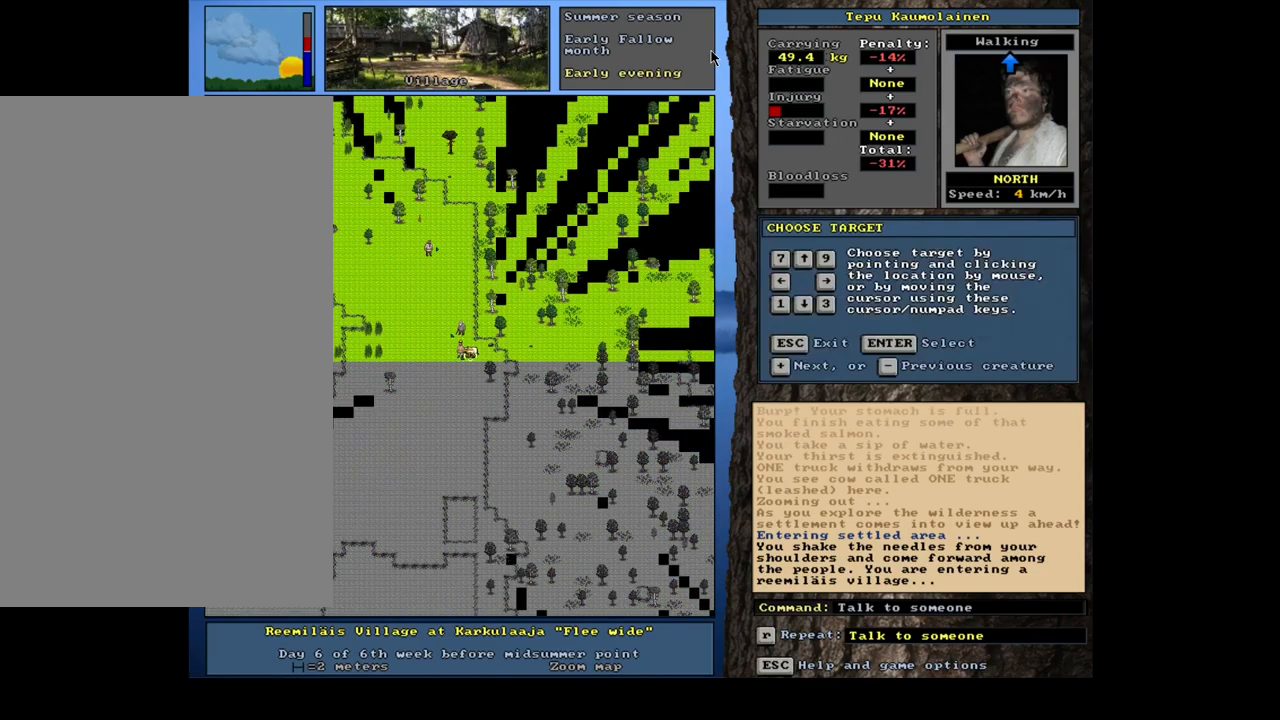
{"keys": [], "mouse": [], "events": []}
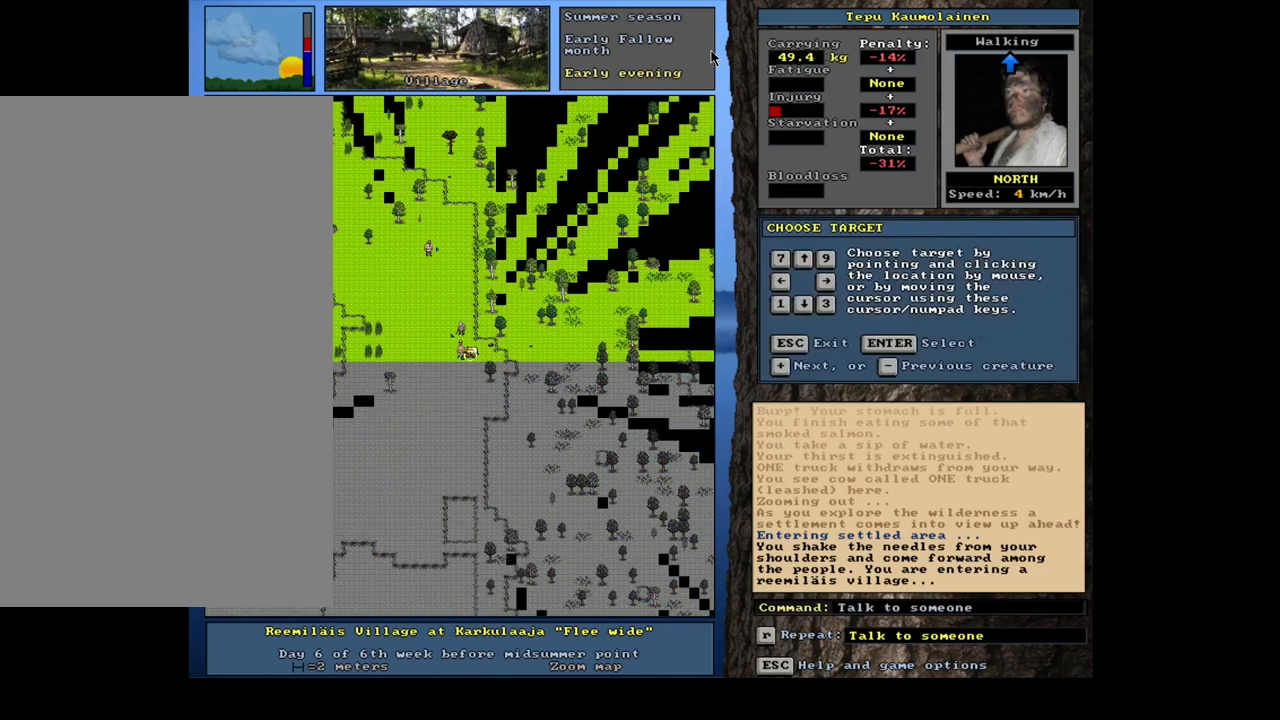
{"keys": ["ctrl"], "mouse": [], "events": [[167, "escape", "down"], [250, "escape", "up"], [450, "ctrl", "down"]]}
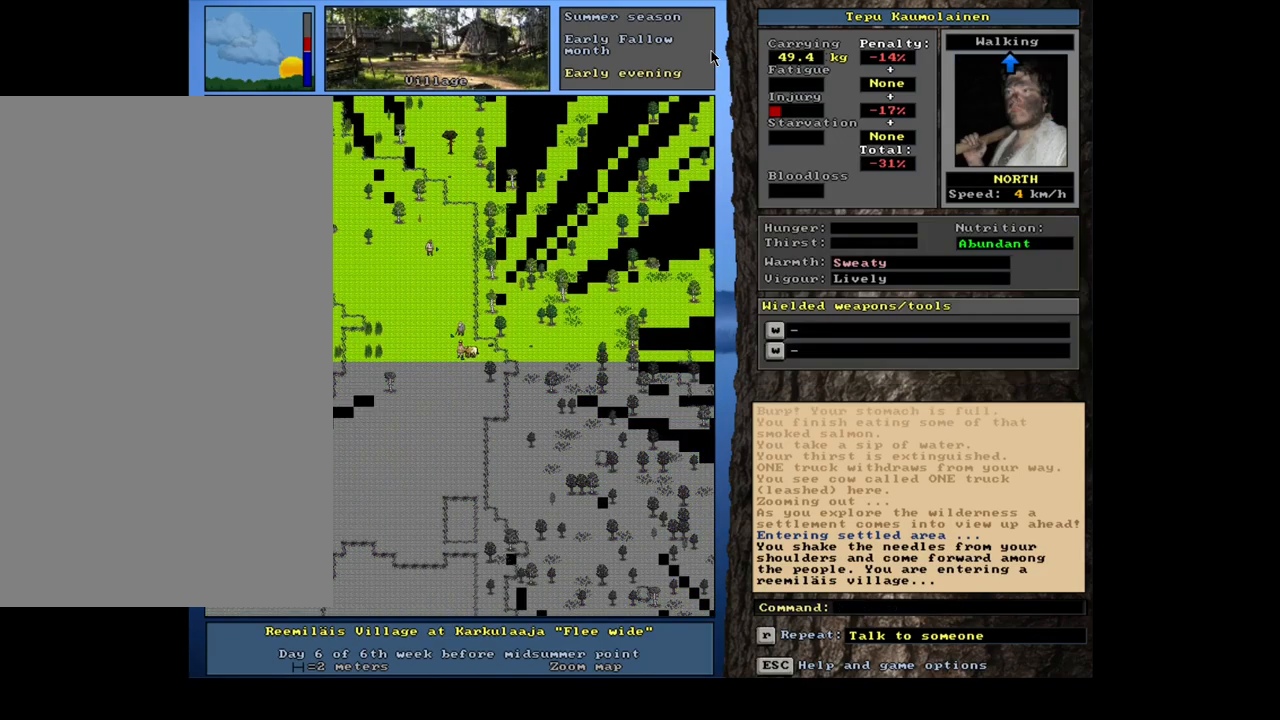
{"keys": [], "mouse": [], "events": [[134, "ctrl", "up"]]}